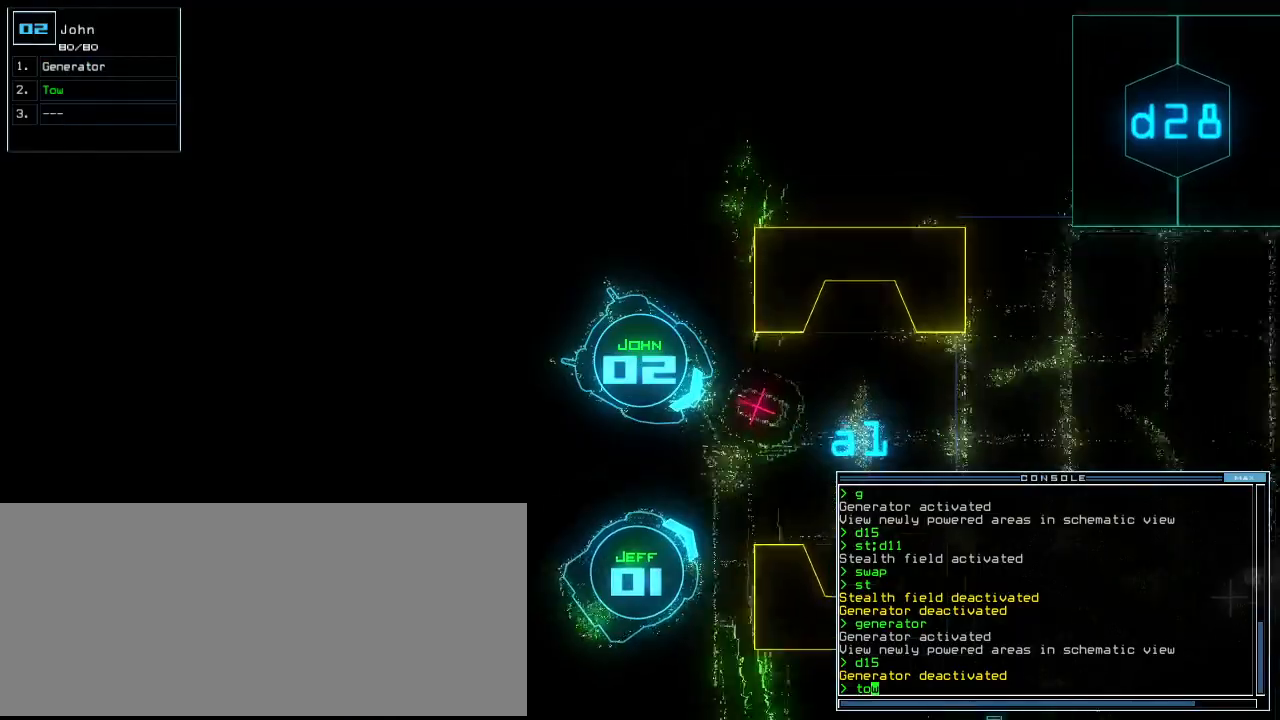
Gameplay with keyboard; each line is a JSON object with the keys held at the frame after it. "events" lists presses ("down") and releases ("up") of ".", "0", "1", "2", "3", "4", "5", "6", "7", "8", "9", "a", "b", "backspace", "c", "caps_lock", "comma", "ctrl_l", "ctrl_r", "d", "down", "e", "equals", "escape", "f", "f8", "g", "h", "i", "j", "k", "l", "left", "m", "minus", "n", "o", "p", "q", "quote", "r", "return", "right", "s", "semicolon", "shift_l", "shift_r", "space", "t", "tab", "tilde", "u", "up", "v", "w", "x", "y" and "z" between this image and that frame as [ms after this image, input, new state], when the widget could be followed in between. No other keys are recorded. Mouse input is not recorded.
{"keys": ["up"], "events": [[320, "return", "down"], [380, "down", "up"], [380, "return", "up"], [480, "up", "down"]]}
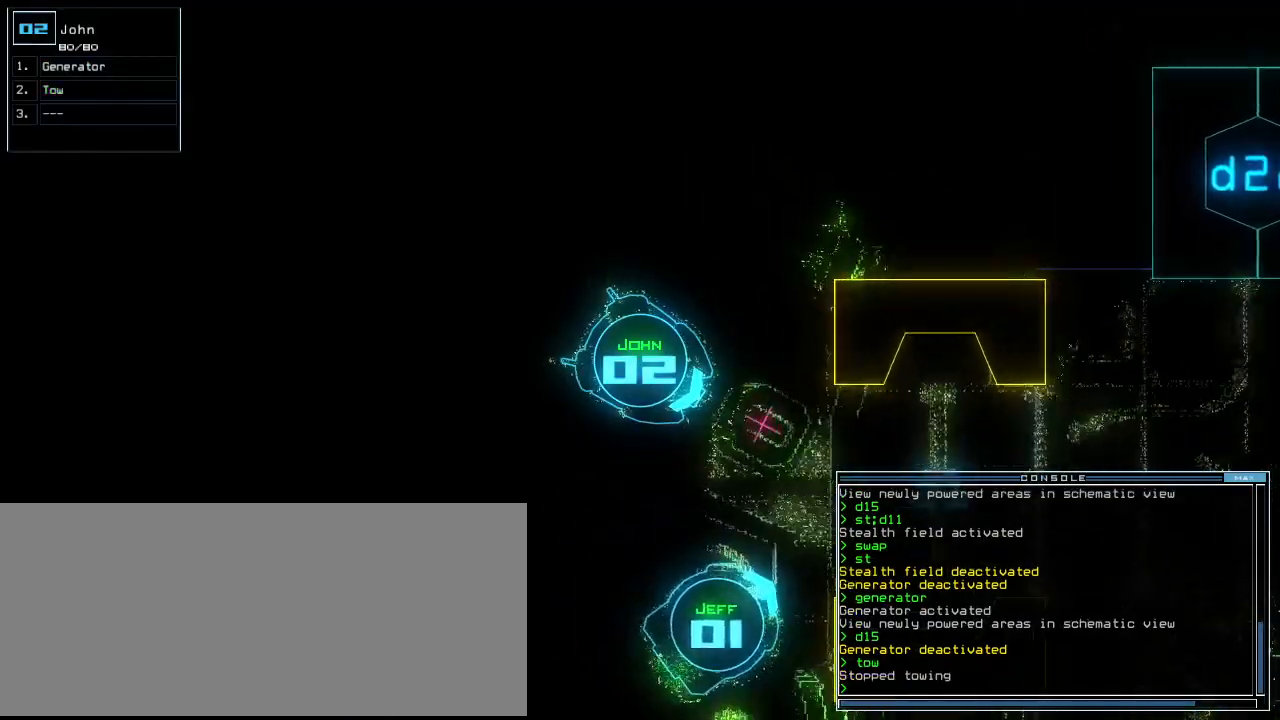
{"keys": ["left", "up"], "events": [[280, "right", "down"], [380, "right", "up"], [500, "left", "down"]]}
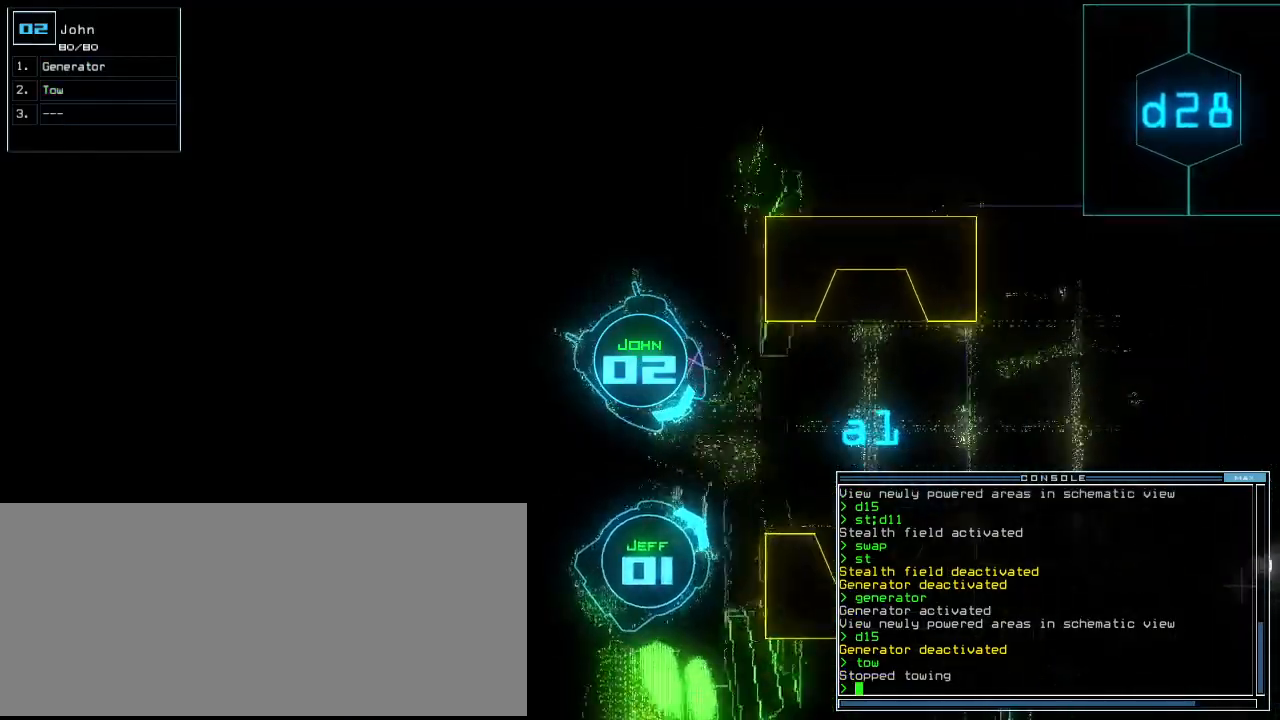
{"keys": ["up"], "events": [[100, "left", "up"], [240, "left", "down"], [340, "left", "up"]]}
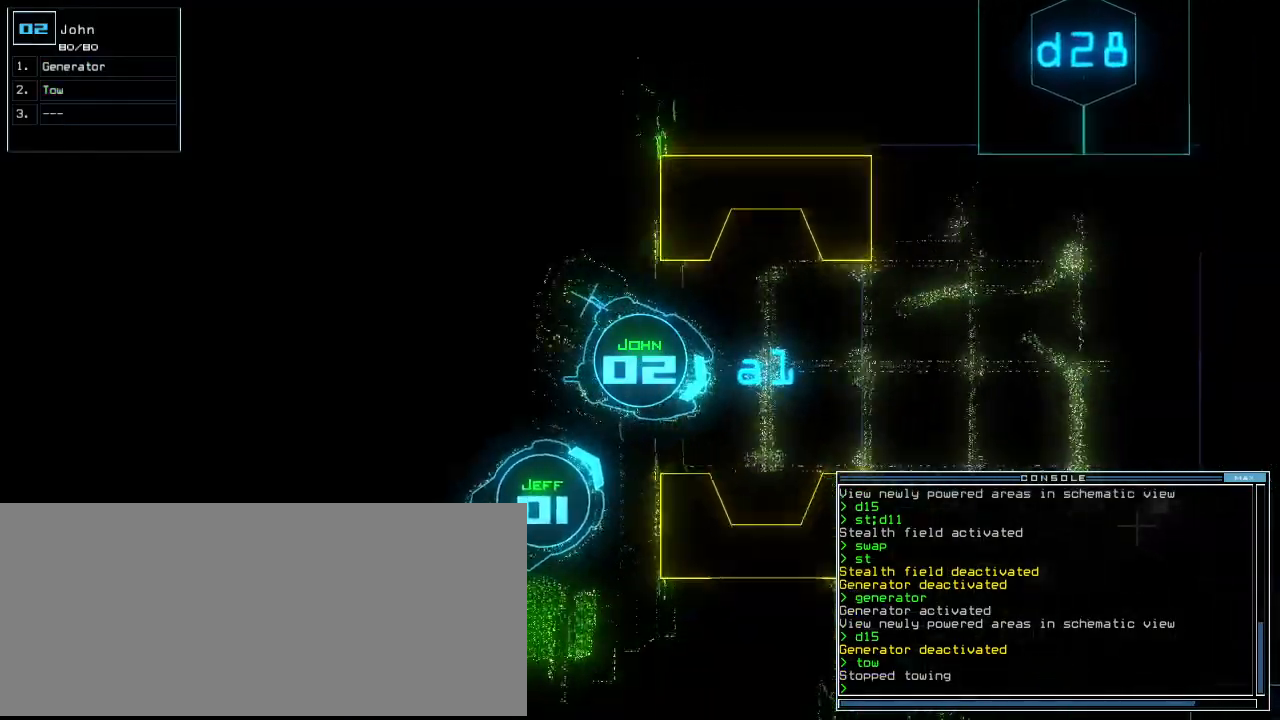
{"keys": ["space"], "events": [[80, "up", "up"], [140, "s", "down"], [200, "s", "up"], [300, "w", "down"], [340, "a", "down"], [400, "w", "up"], [420, "space", "down"], [460, "a", "up"]]}
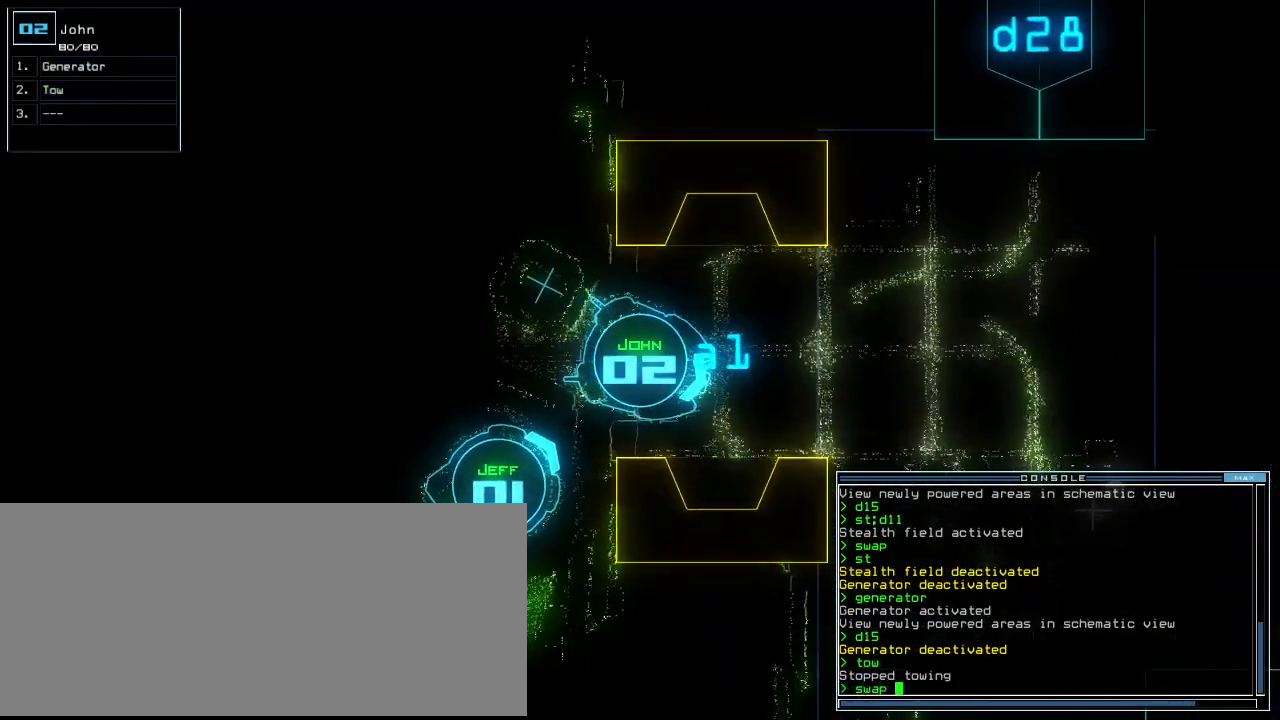
{"keys": [], "events": [[40, "space", "up"], [280, "t", "down"], [360, "t", "up"], [400, "o", "down"], [460, "o", "up"]]}
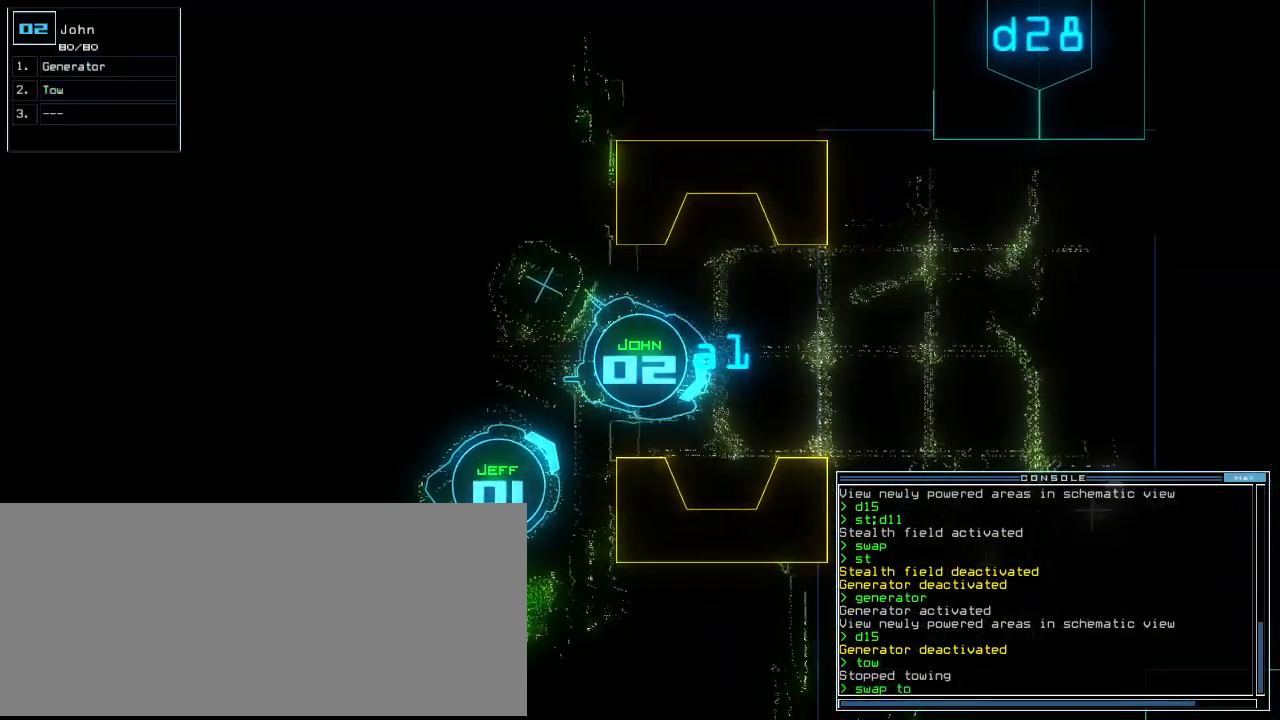
{"keys": ["left", "up"], "events": [[40, "return", "down"], [60, "return", "up"], [240, "up", "down"], [460, "left", "down"]]}
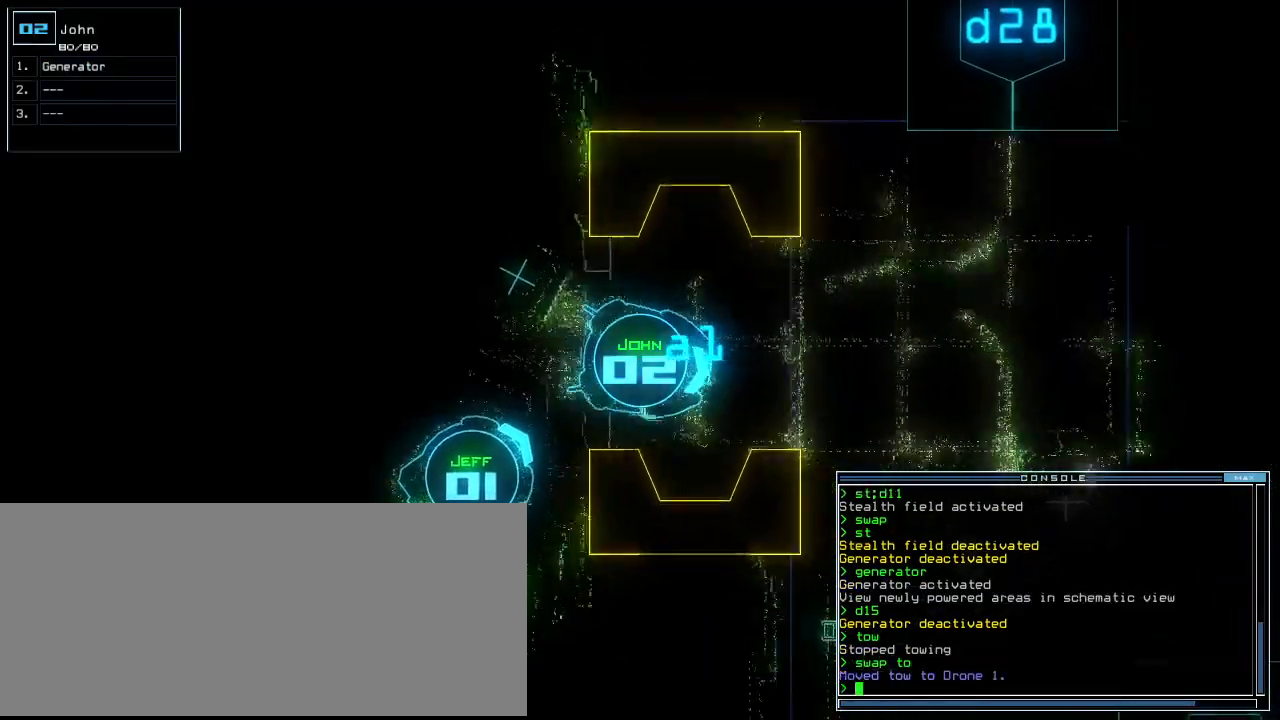
{"keys": ["up"], "events": [[100, "left", "up"], [300, "right", "down"], [380, "right", "up"]]}
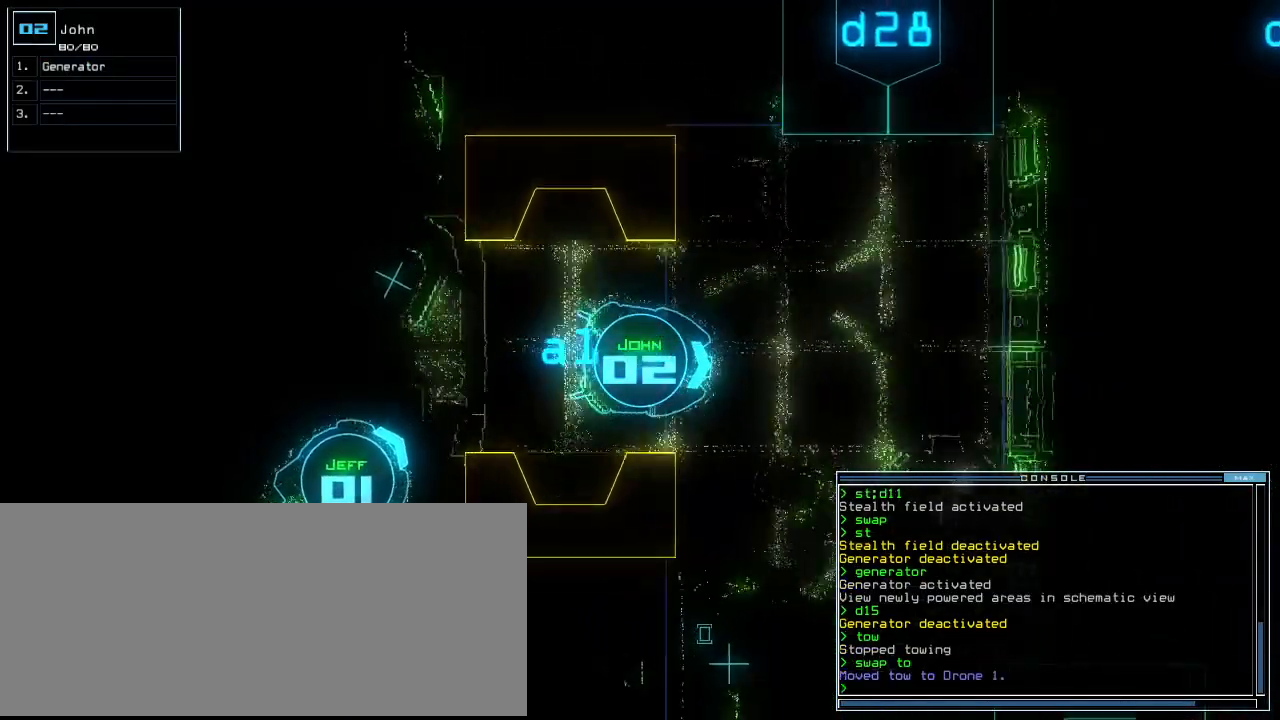
{"keys": ["up"], "events": [[40, "right", "down"], [100, "right", "up"], [200, "right", "down"], [300, "right", "up"], [400, "right", "down"], [500, "right", "up"]]}
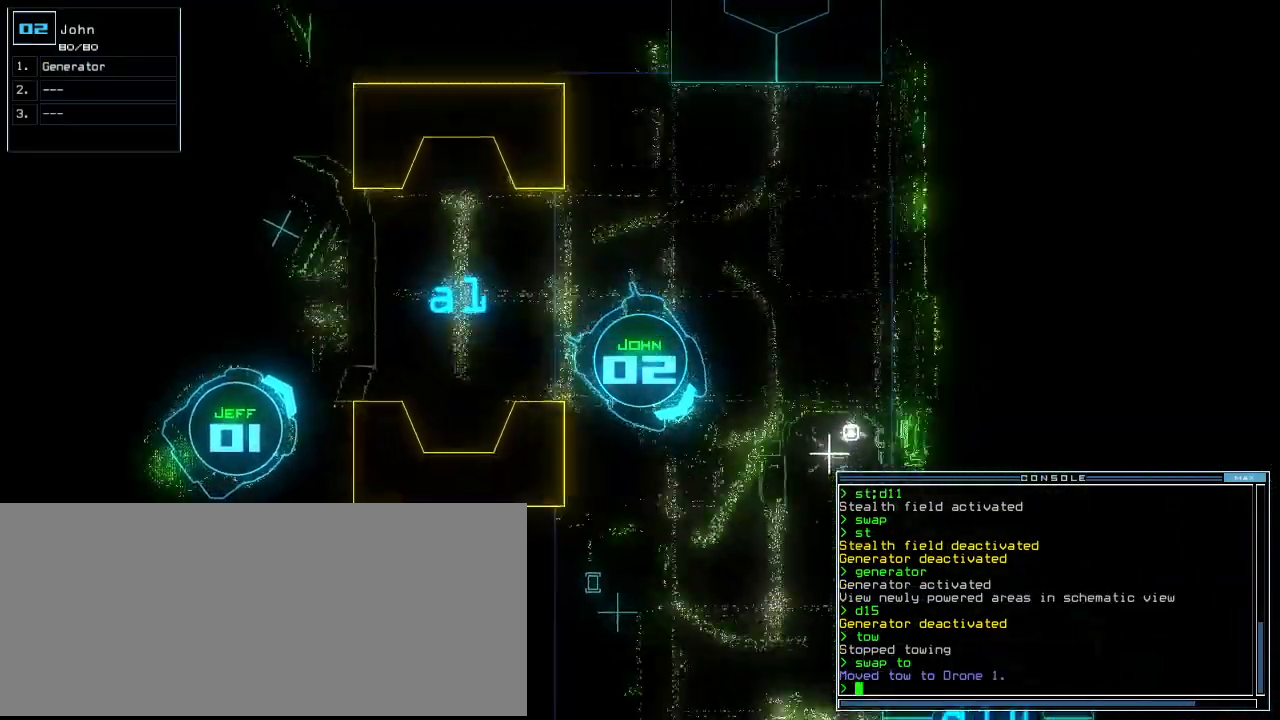
{"keys": ["up"], "events": [[240, "right", "down"], [300, "right", "up"], [400, "right", "down"], [480, "right", "up"]]}
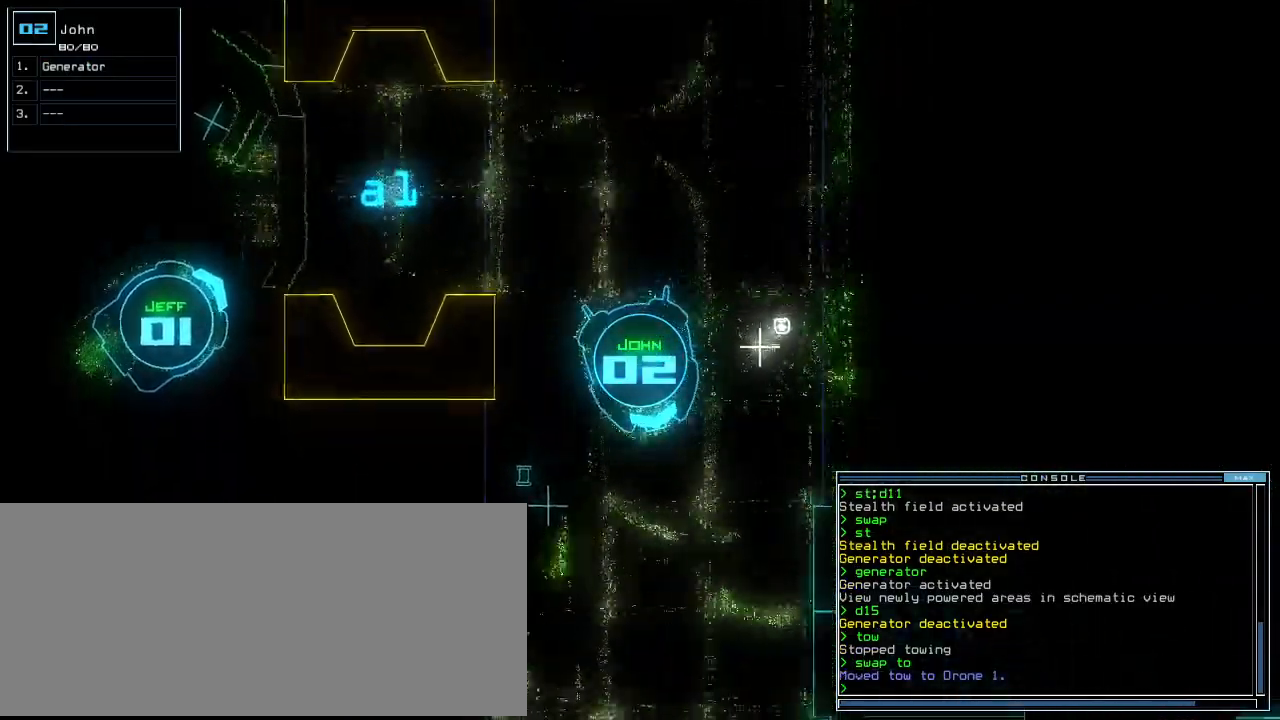
{"keys": ["up"], "events": []}
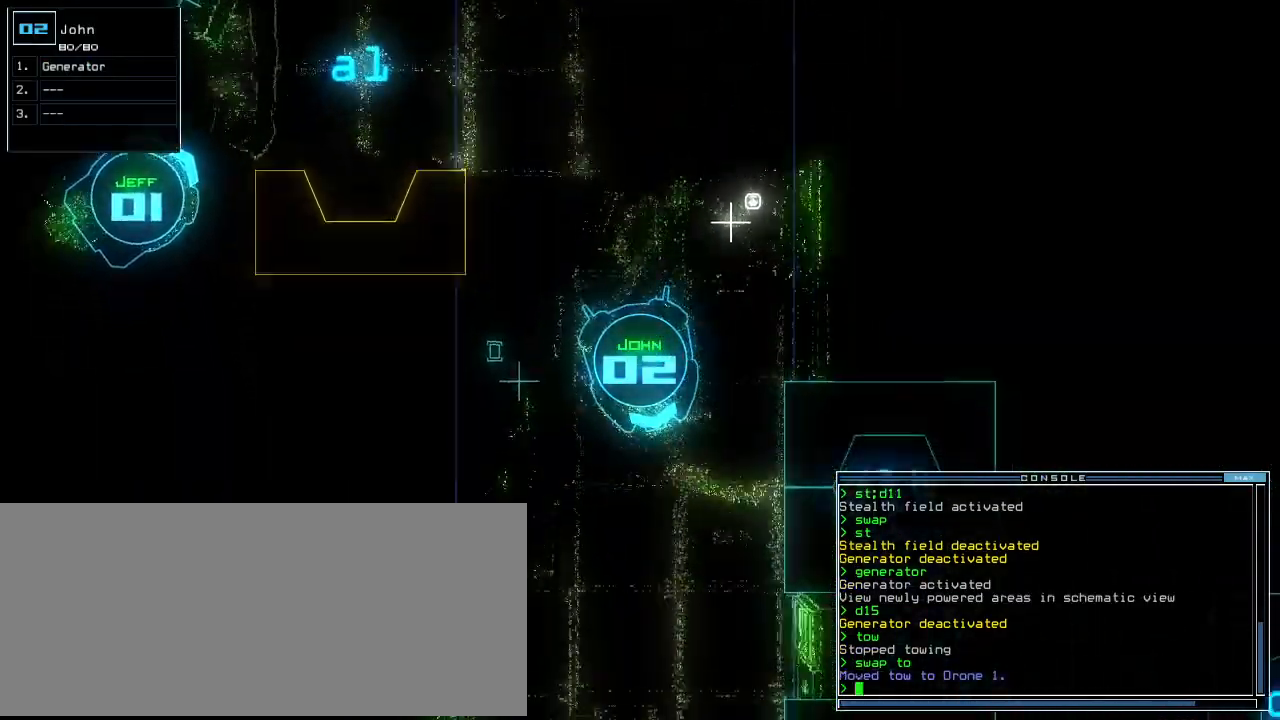
{"keys": ["right", "up"], "events": [[480, "right", "down"]]}
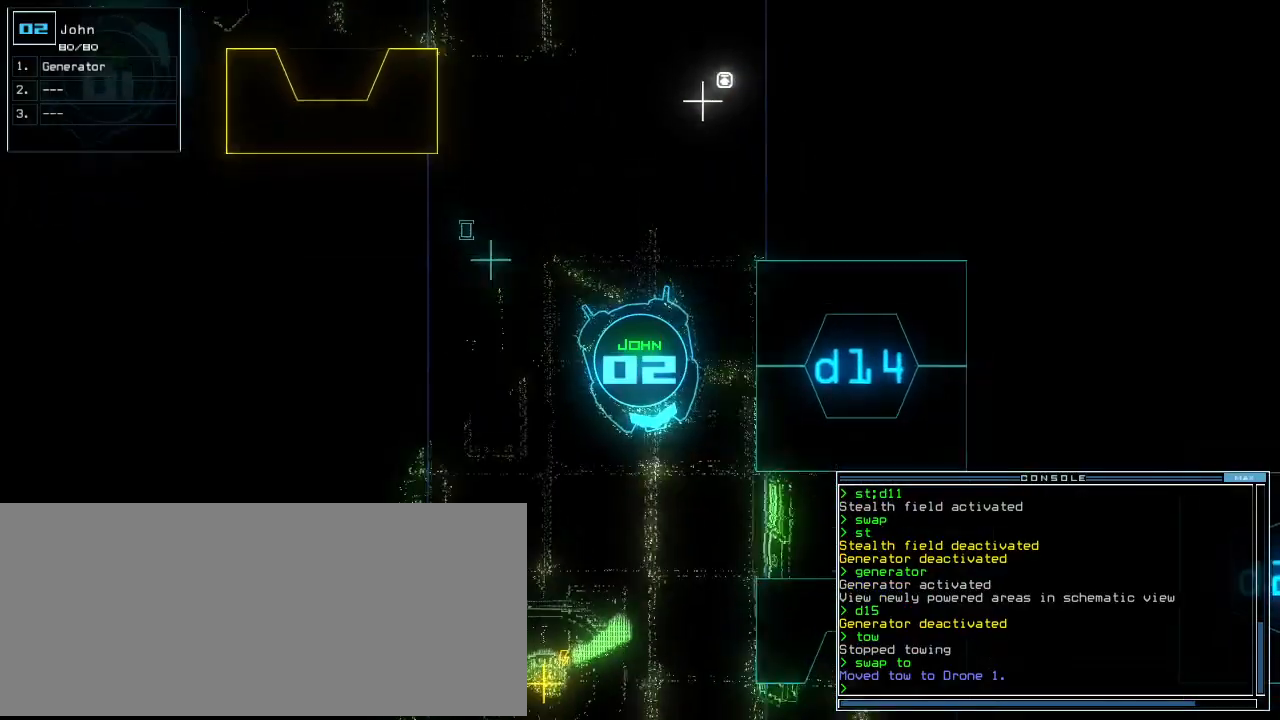
{"keys": ["up"], "events": [[60, "right", "up"]]}
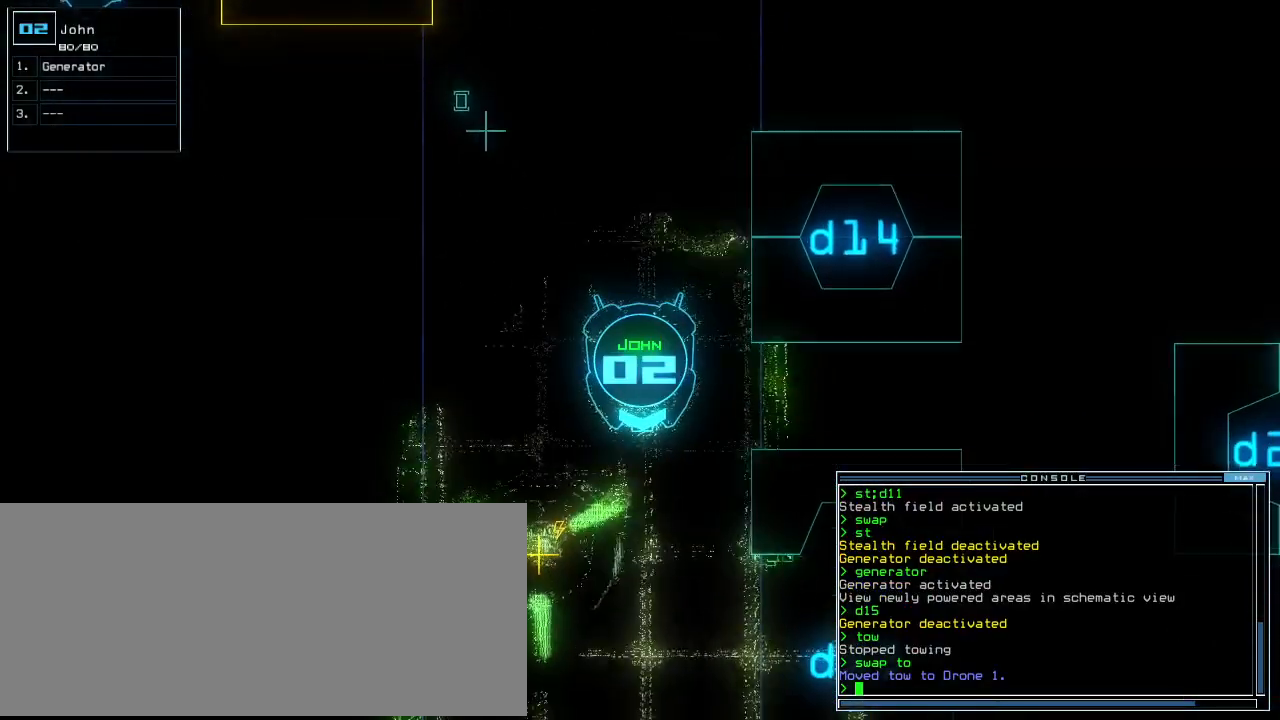
{"keys": ["up"], "events": []}
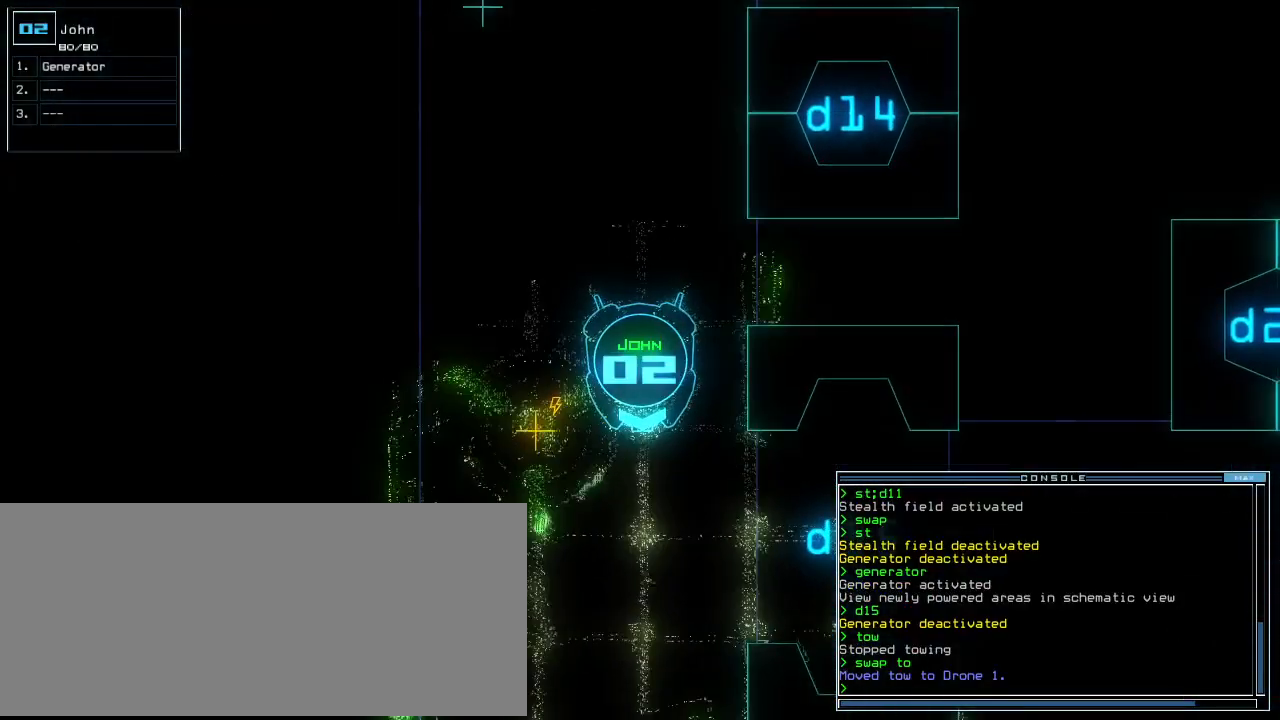
{"keys": ["left", "up"], "events": [[180, "left", "down"], [340, "left", "up"], [420, "left", "down"]]}
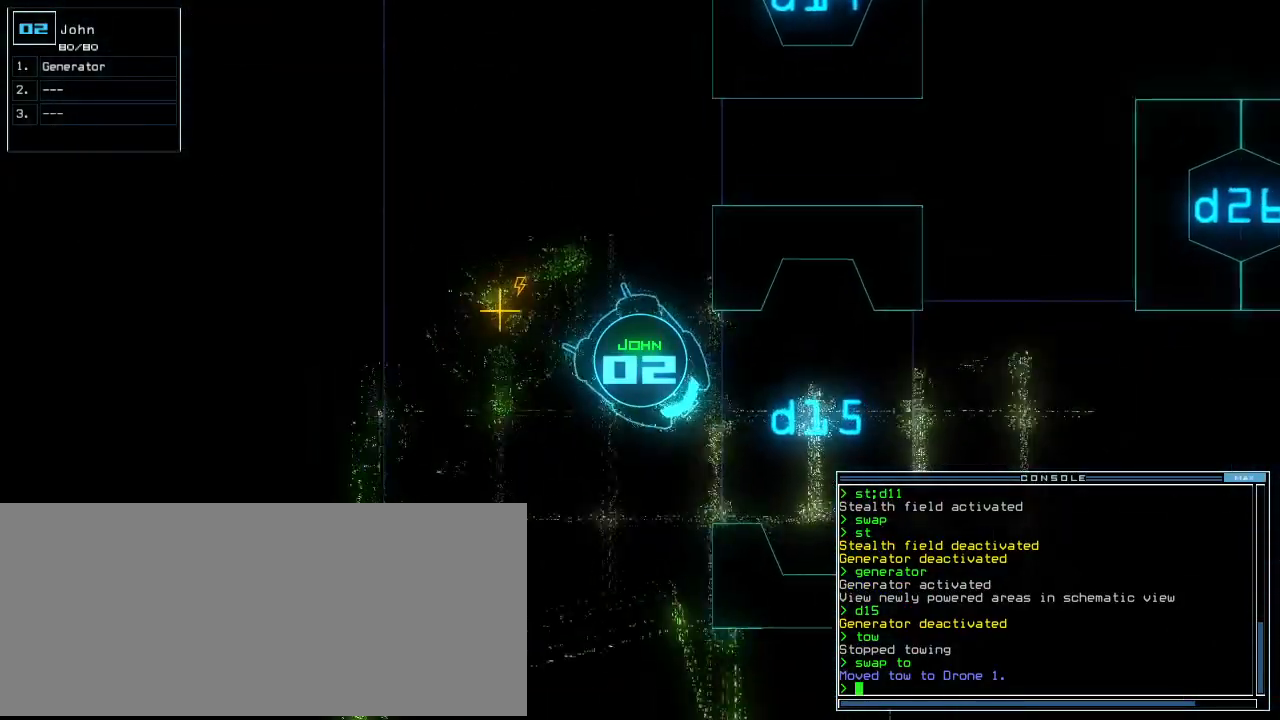
{"keys": ["space", "up"], "events": [[140, "s", "down"], [180, "left", "up"], [200, "s", "up"], [340, "w", "down"], [380, "a", "down"], [420, "w", "up"], [480, "space", "down"], [500, "a", "up"]]}
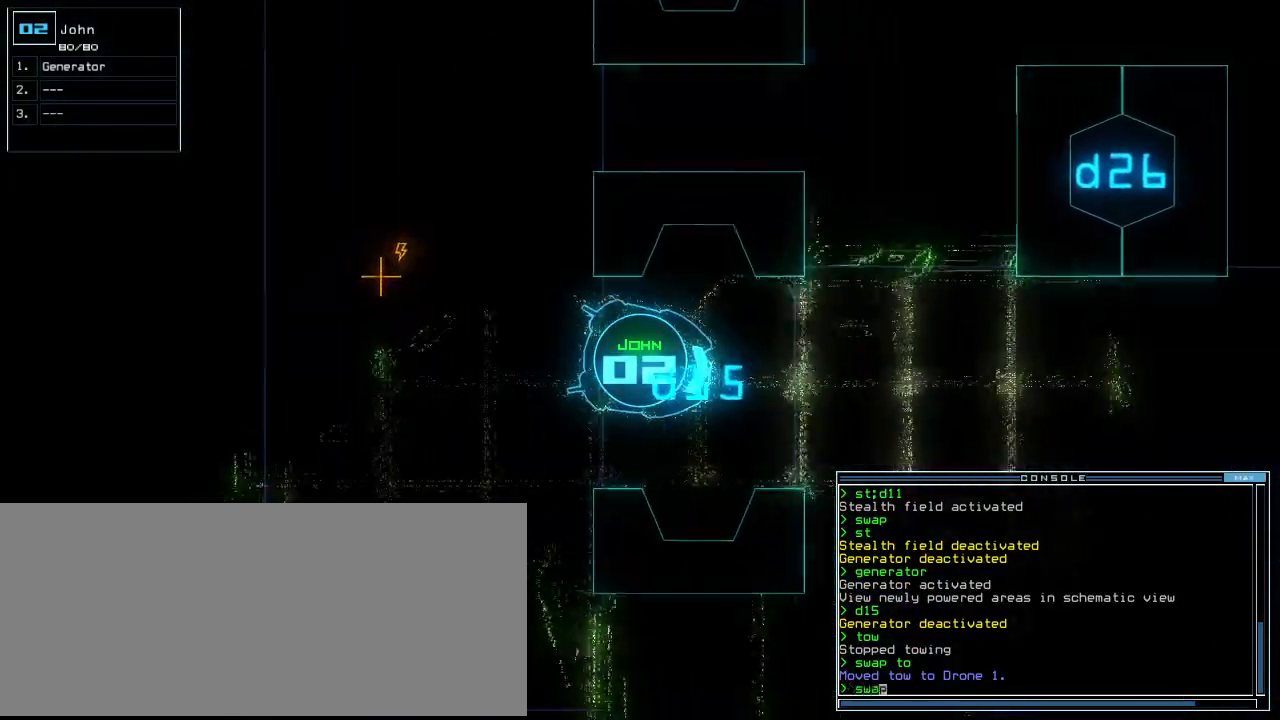
{"keys": ["up"], "events": [[100, "space", "up"], [220, "3", "down"], [320, "3", "up"], [360, "space", "down"], [460, "space", "up"]]}
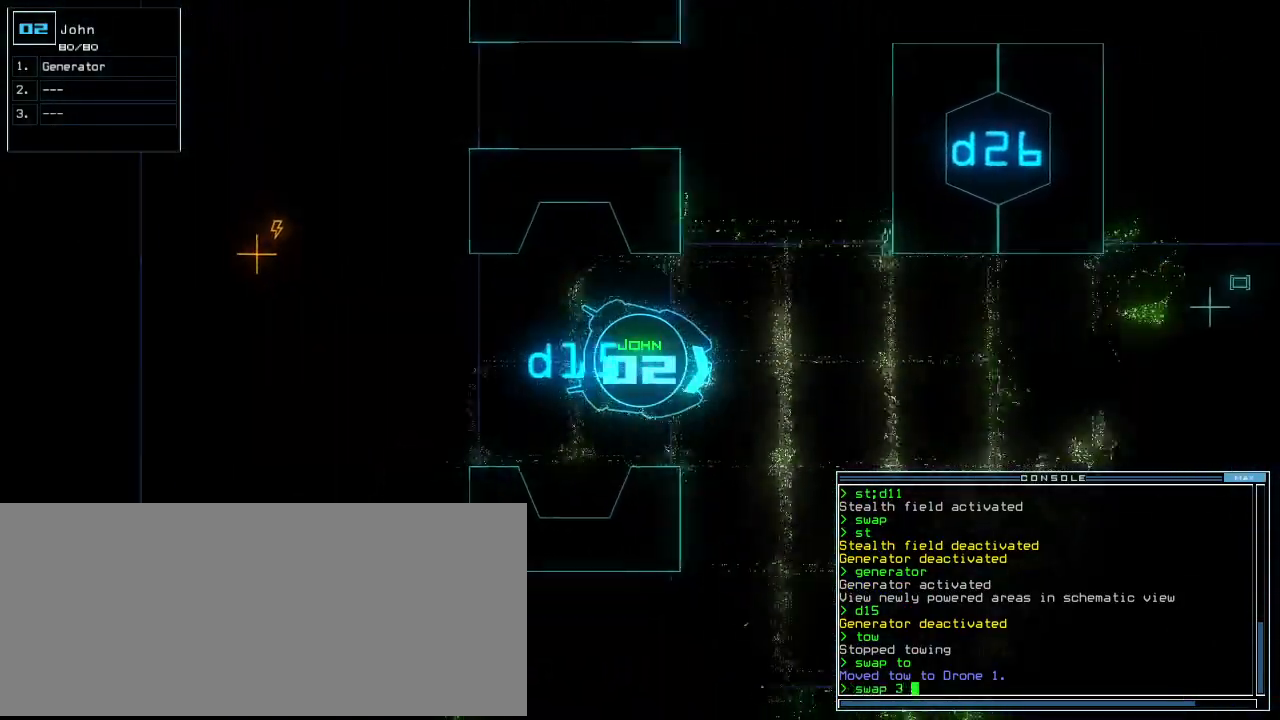
{"keys": ["s", "up"], "events": [[480, "s", "down"]]}
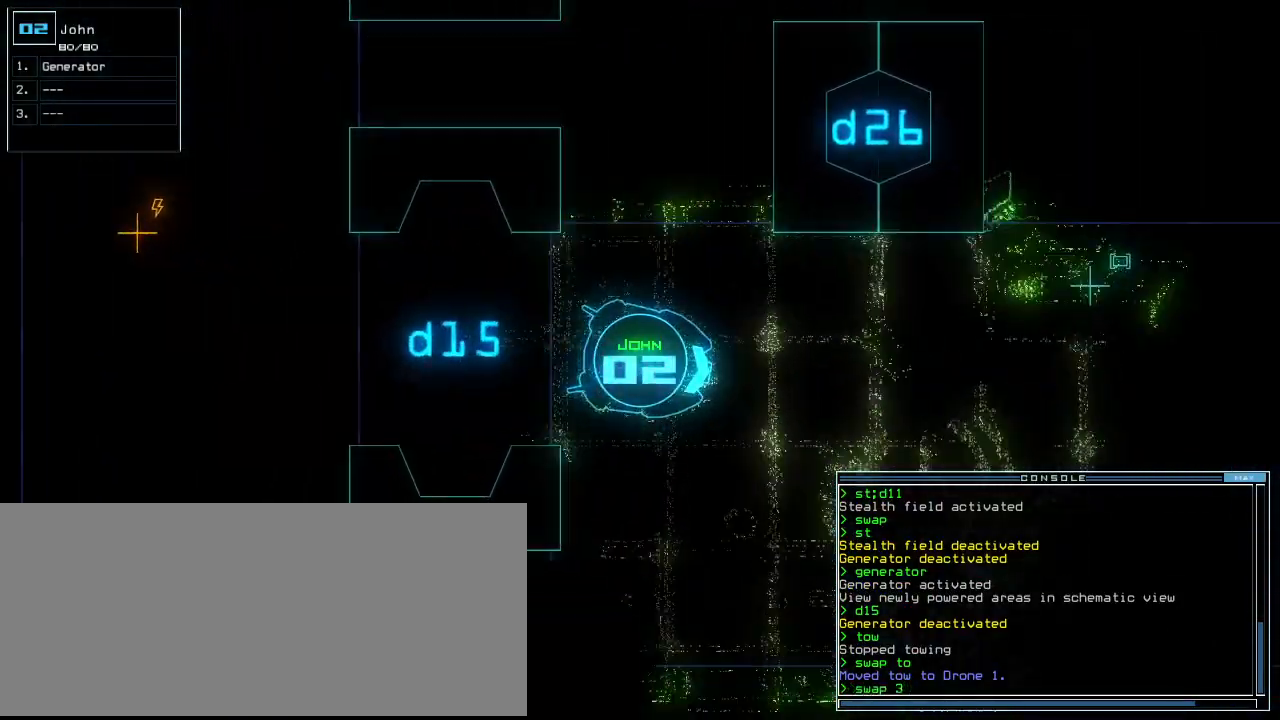
{"keys": ["up"], "events": [[60, "s", "up"]]}